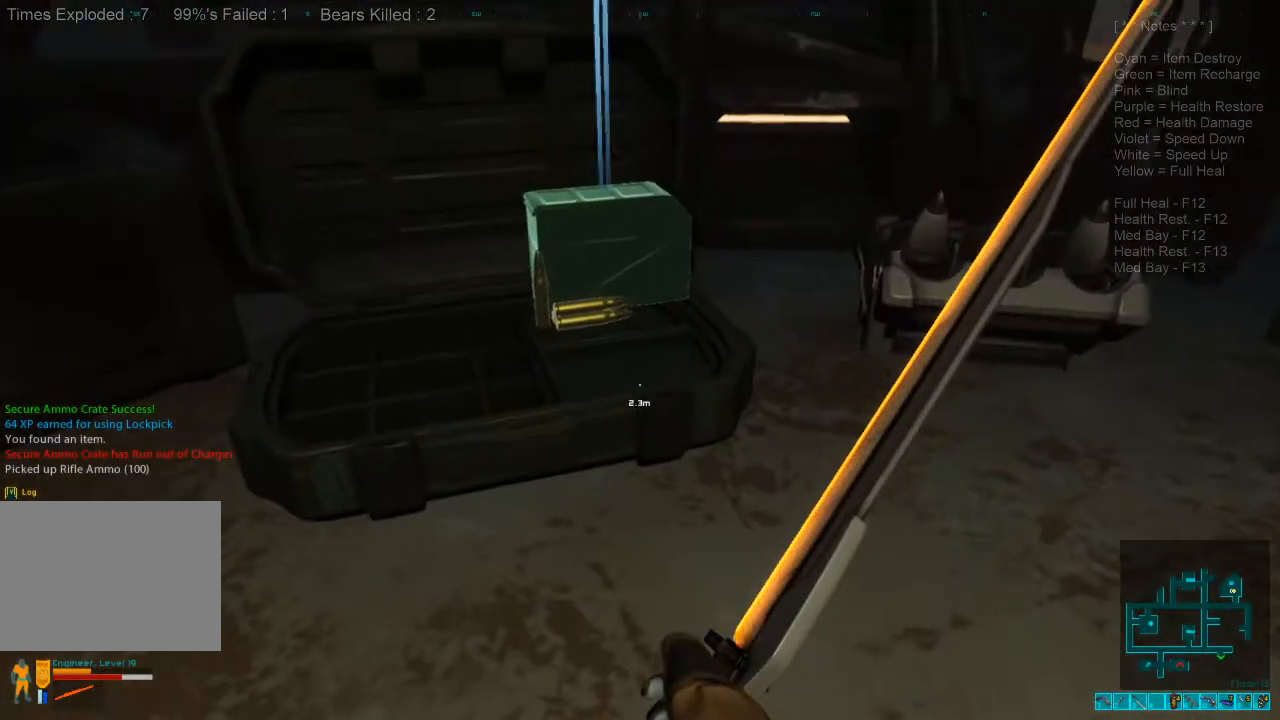
Gameplay with keyboard and mouse; each line is a JSON object with the keys and mouse buttons held at the frame after it. "events" lists presses ("down") and releases ("up") of "1", "2", "3", "4", "a", "alt", "c", "caps_lock", "ctrl", "d", "e", "f", "q", "r", "s", "shift", "space", "super", "tab", "tilde", "v", "w", "x", "z", "mouse_left", "mouse_wheel", "mouse_right", "mouse_mb4" and "mouse_mb5" between this image and that frame as [ms after this image, input, new state], when the widget could be followed in between. "mouse_left", "mouse_wheel", "mouse_right", "mouse_mb4", "mouse_mb5" = the "left", "wheel", "right", "mb4", "mb5" buttons of the "mouse" list. No other keys are recorded. "wheel" means that the mouse wheel is clicked or scrolled. Mouse movement is not recorded.
{"keys": ["space"], "mouse": [], "events": [[200, "space", "down"], [334, "space", "up"], [467, "space", "down"]]}
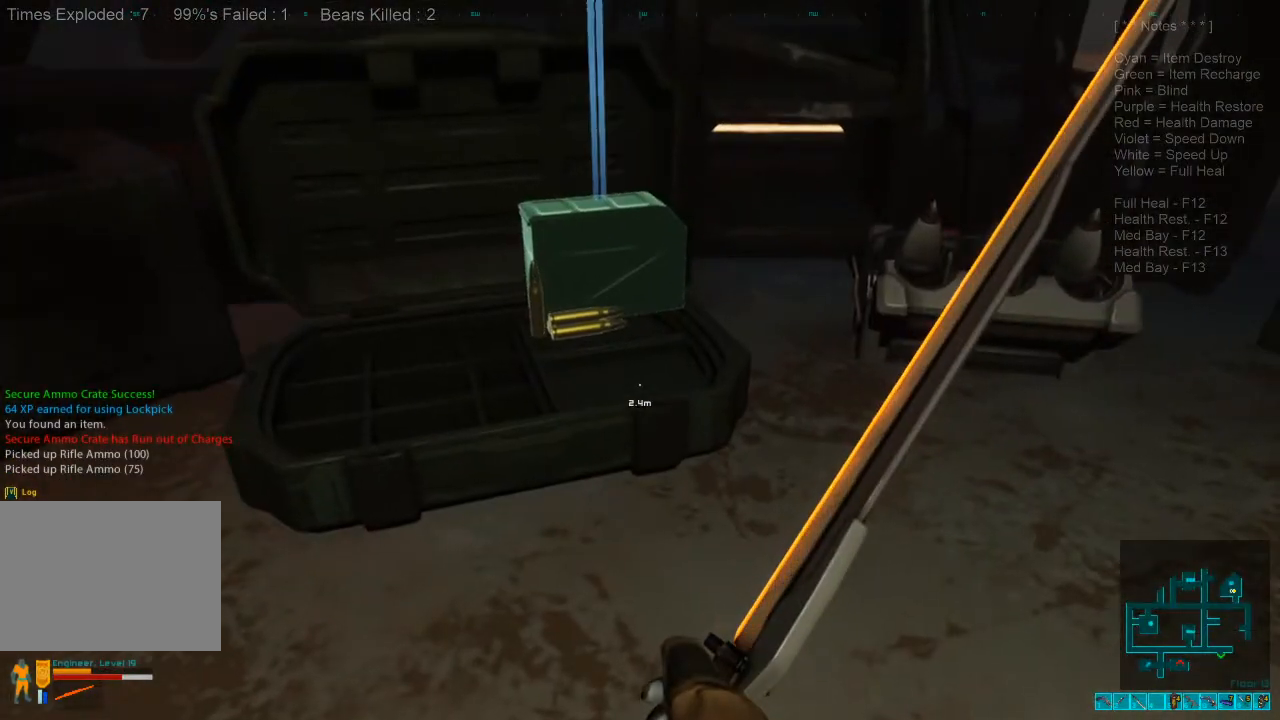
{"keys": [], "mouse": [], "events": [[134, "space", "up"], [367, "space", "down"], [500, "space", "up"]]}
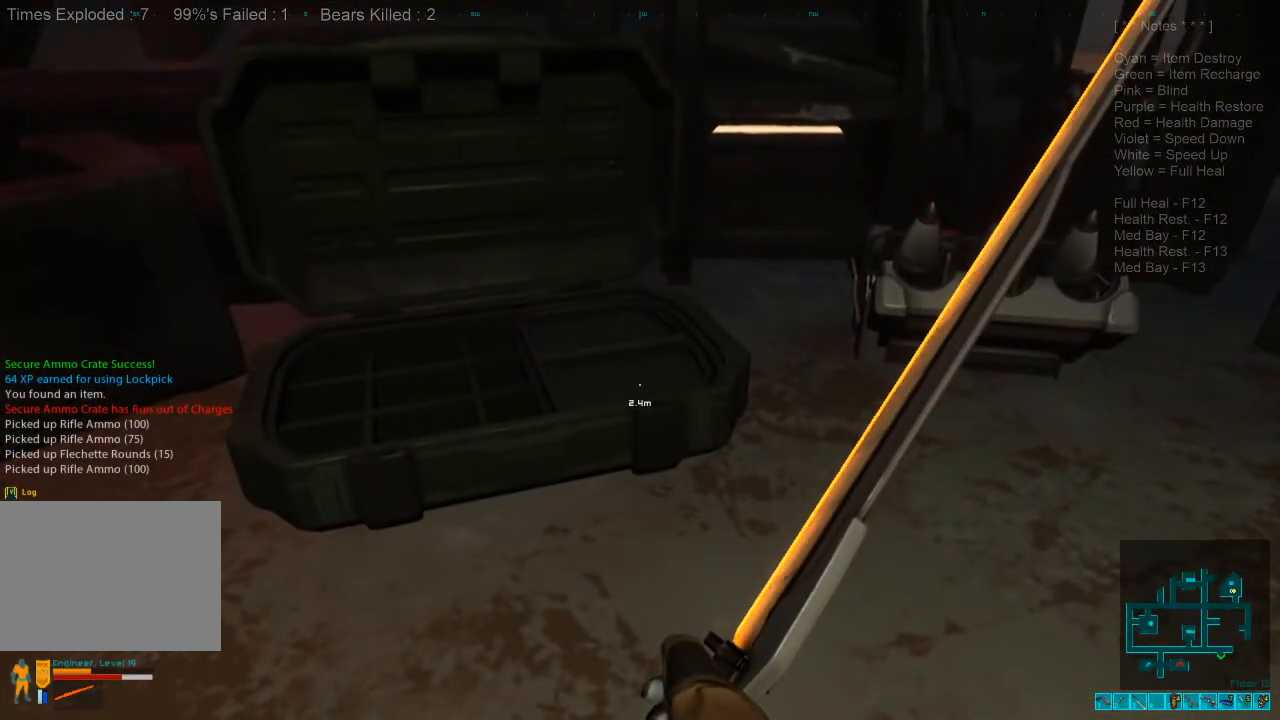
{"keys": ["a"], "mouse": [], "events": [[434, "a", "down"]]}
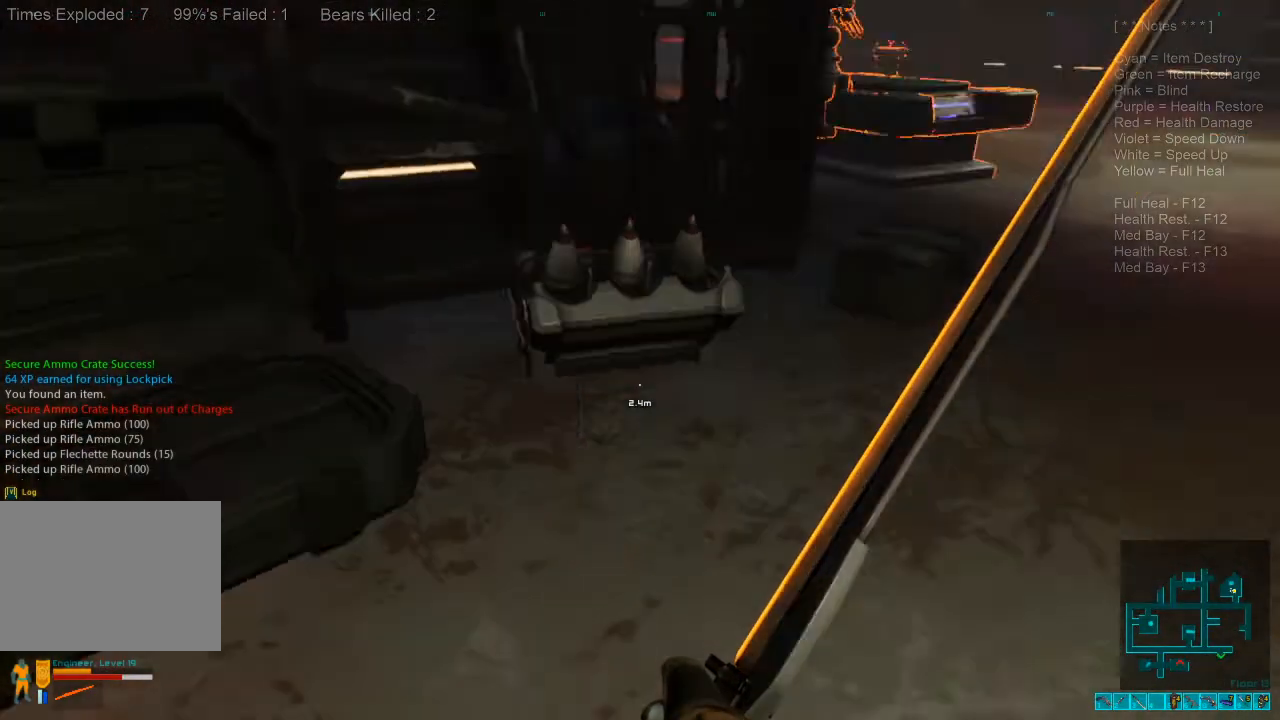
{"keys": ["w"], "mouse": [], "events": [[200, "w", "down"], [300, "a", "up"]]}
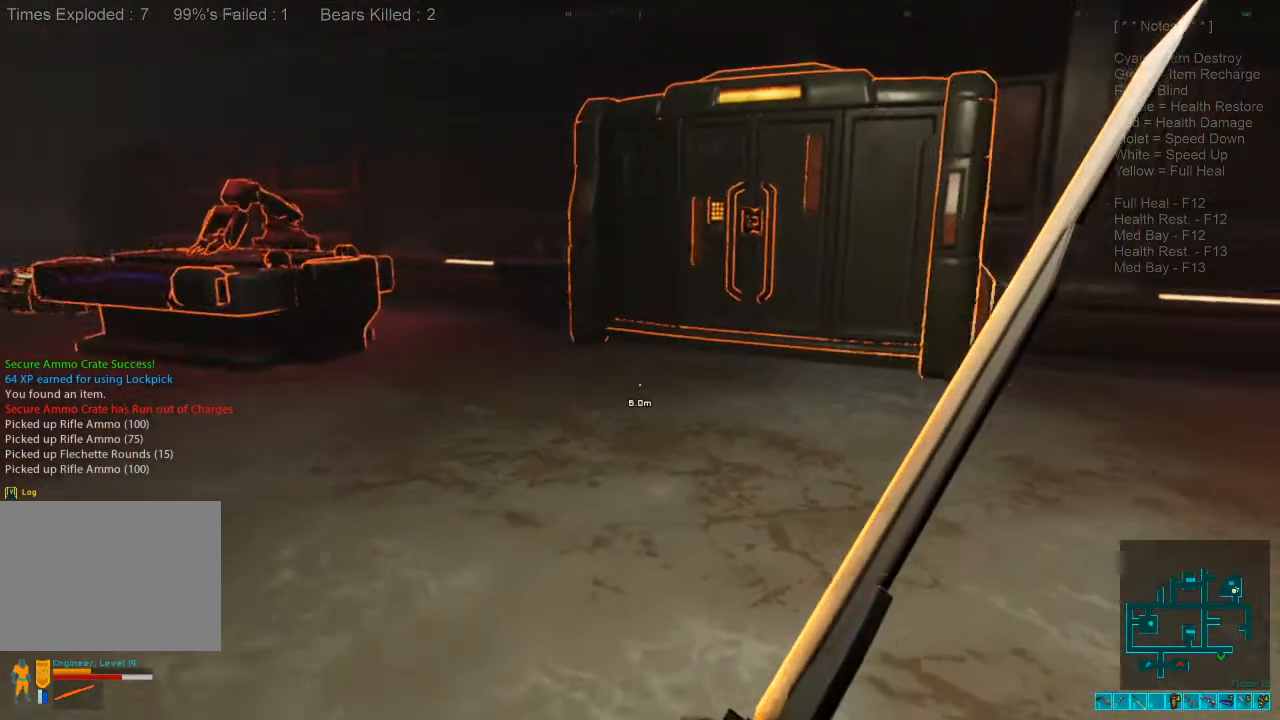
{"keys": ["w"], "mouse": [], "events": []}
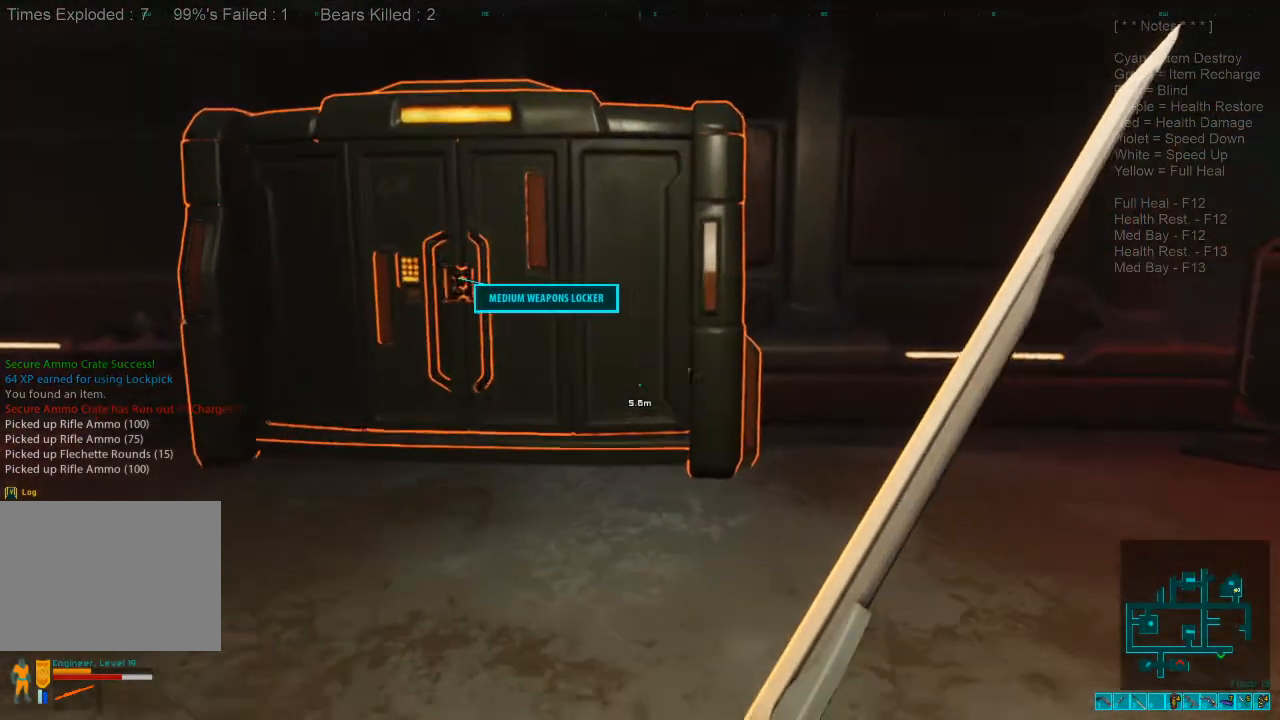
{"keys": [], "mouse": [], "events": [[334, "w", "up"], [367, "space", "down"], [467, "space", "up"]]}
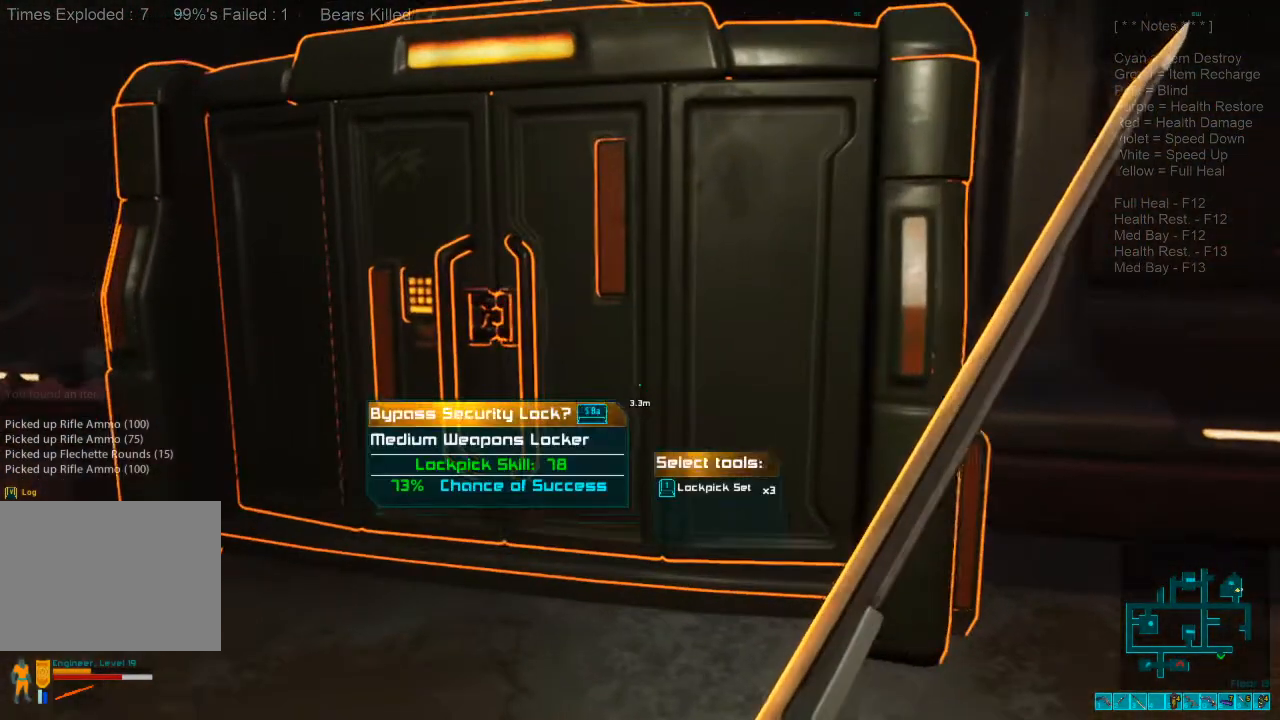
{"keys": [], "mouse": [], "events": []}
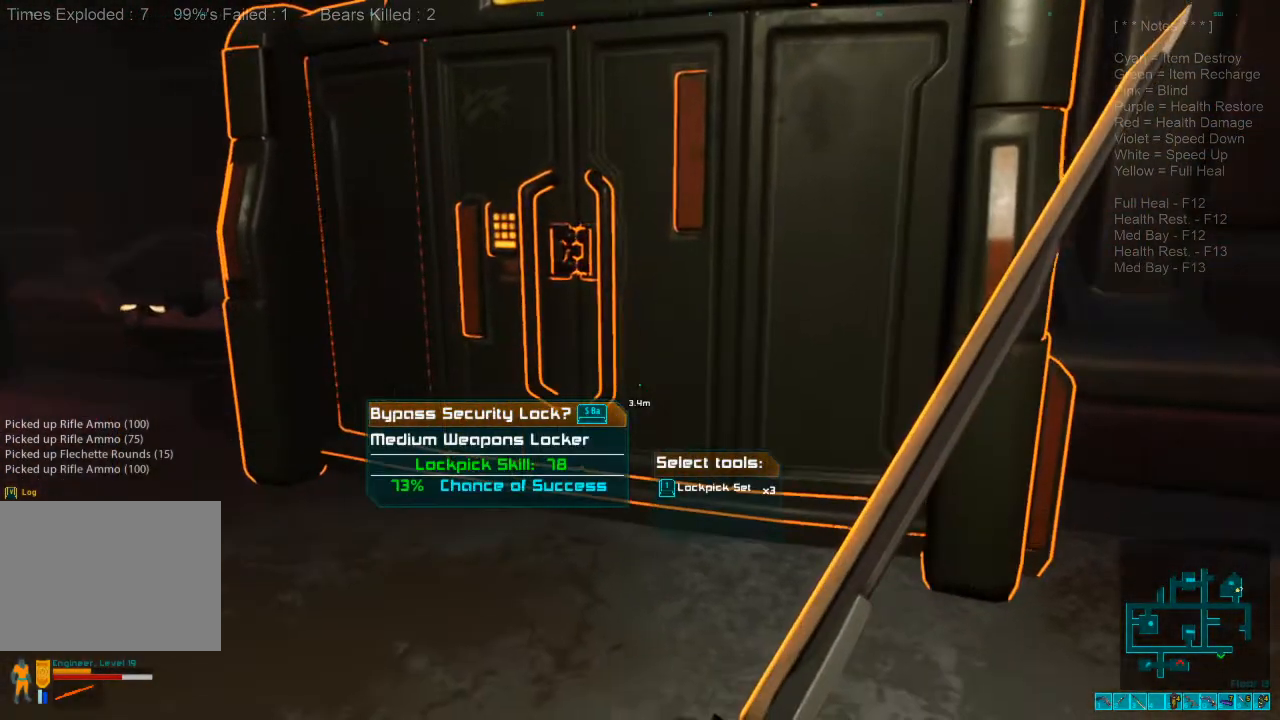
{"keys": [], "mouse": [], "events": []}
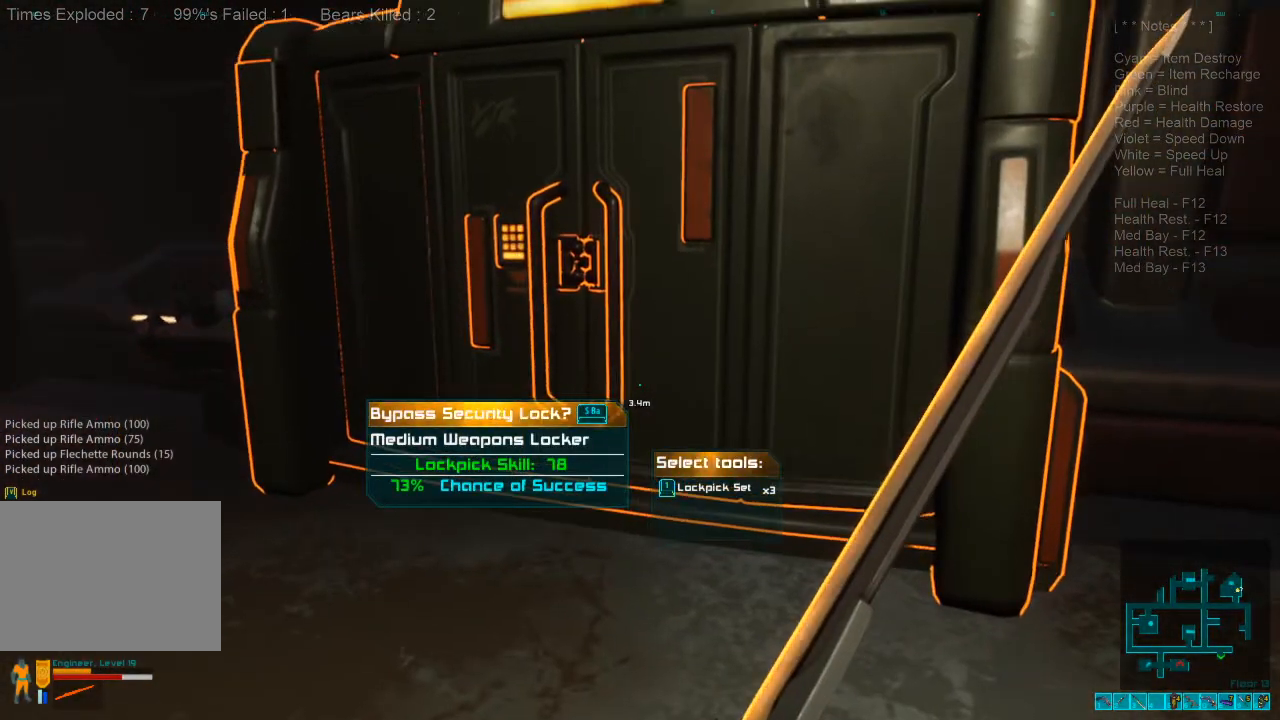
{"keys": [], "mouse": [], "events": [[67, "1", "down"], [167, "1", "up"]]}
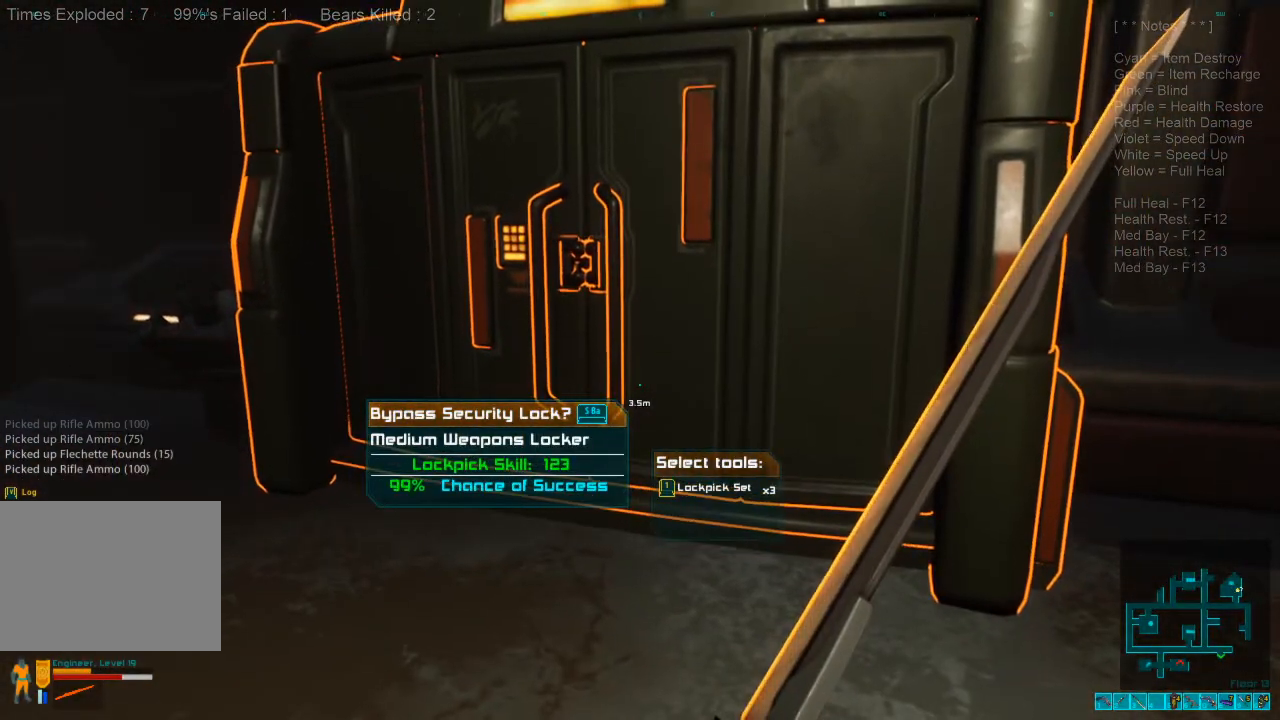
{"keys": [], "mouse": [], "events": [[300, "space", "down"], [367, "space", "up"]]}
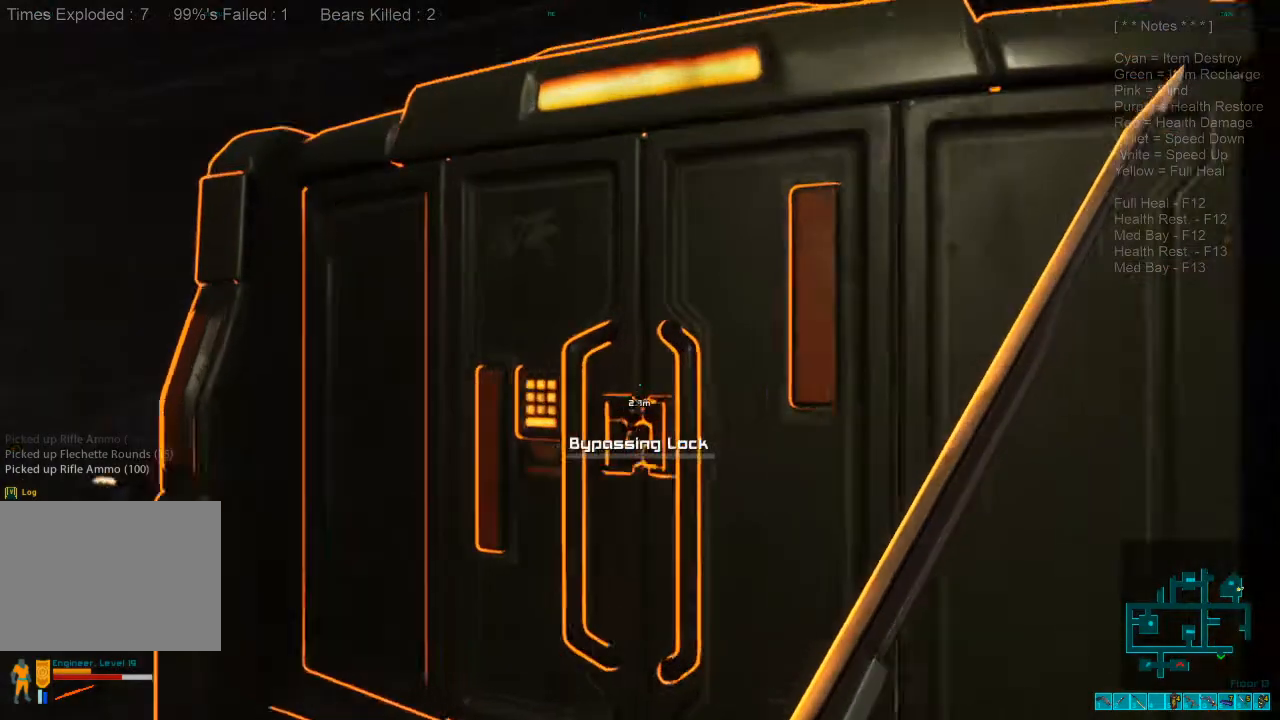
{"keys": [], "mouse": []}
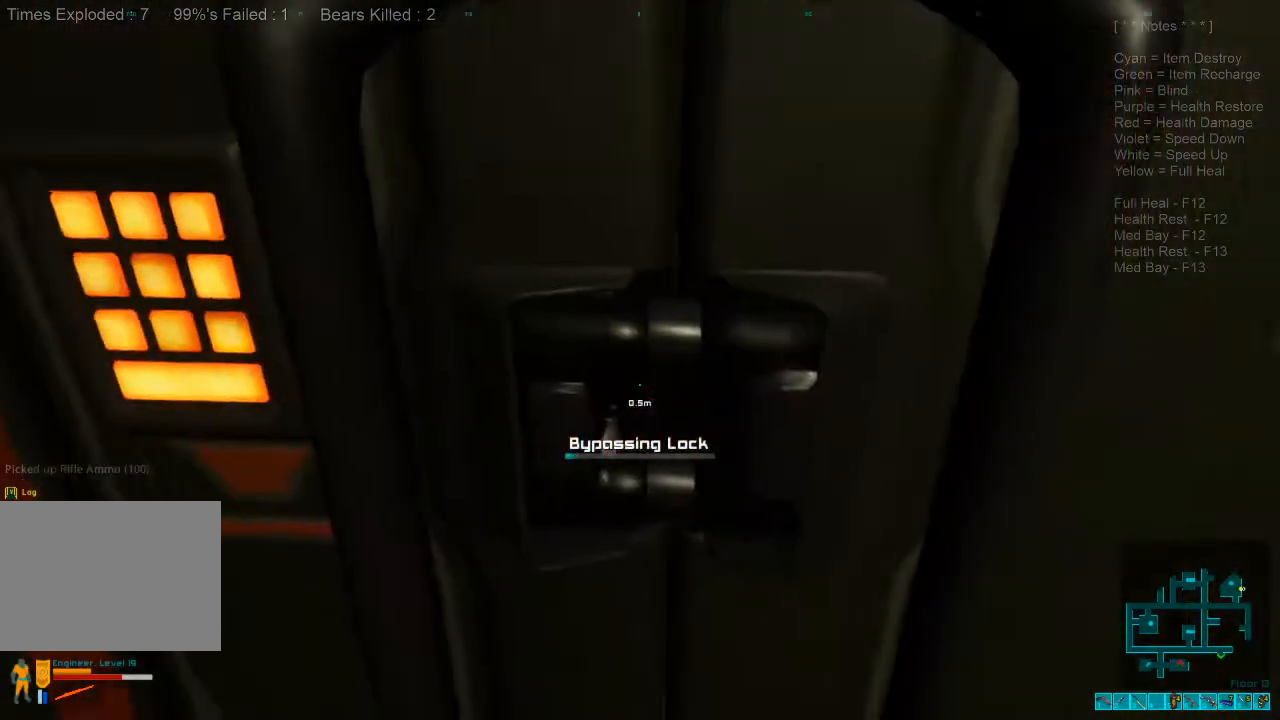
{"keys": [], "mouse": [], "events": []}
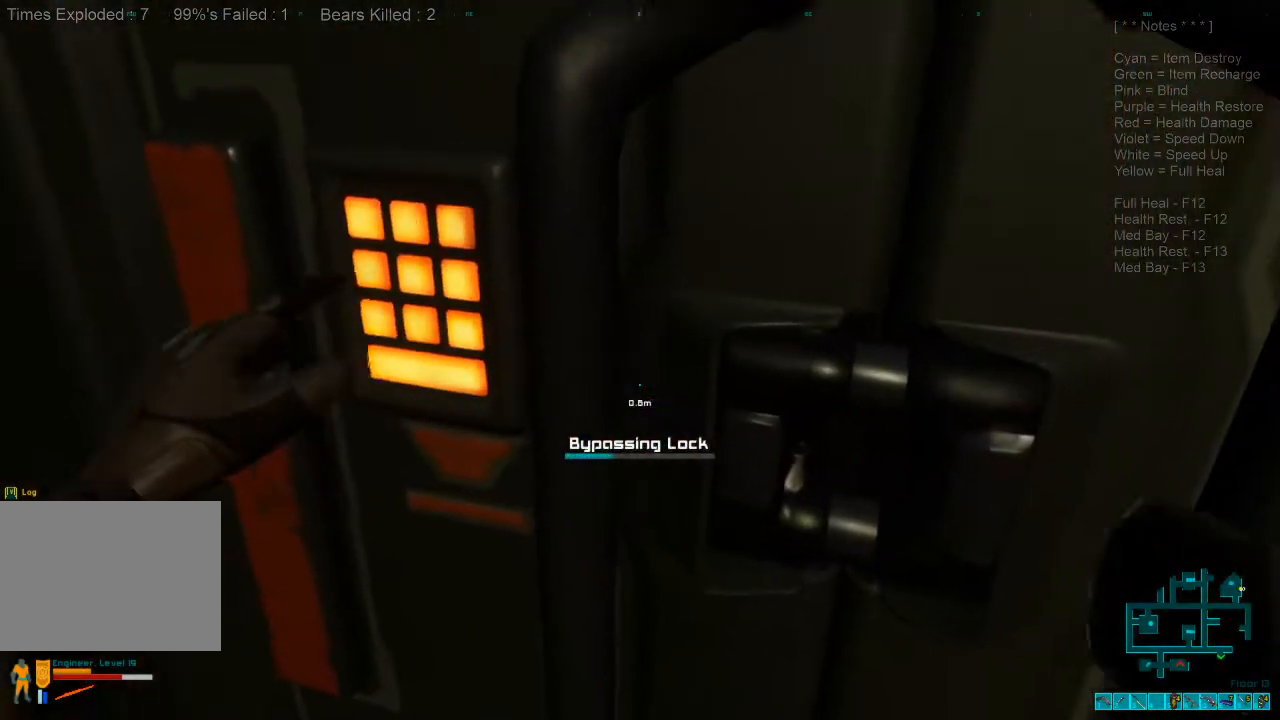
{"keys": [], "mouse": [], "events": []}
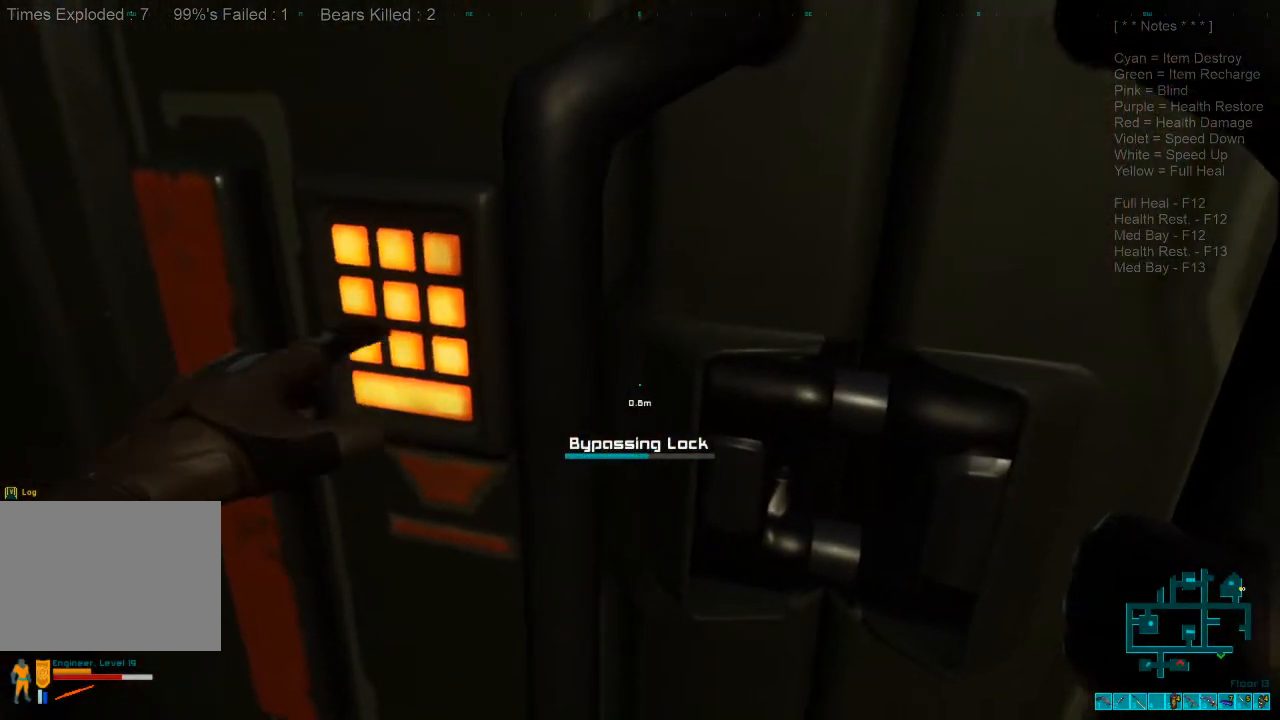
{"keys": [], "mouse": [], "events": []}
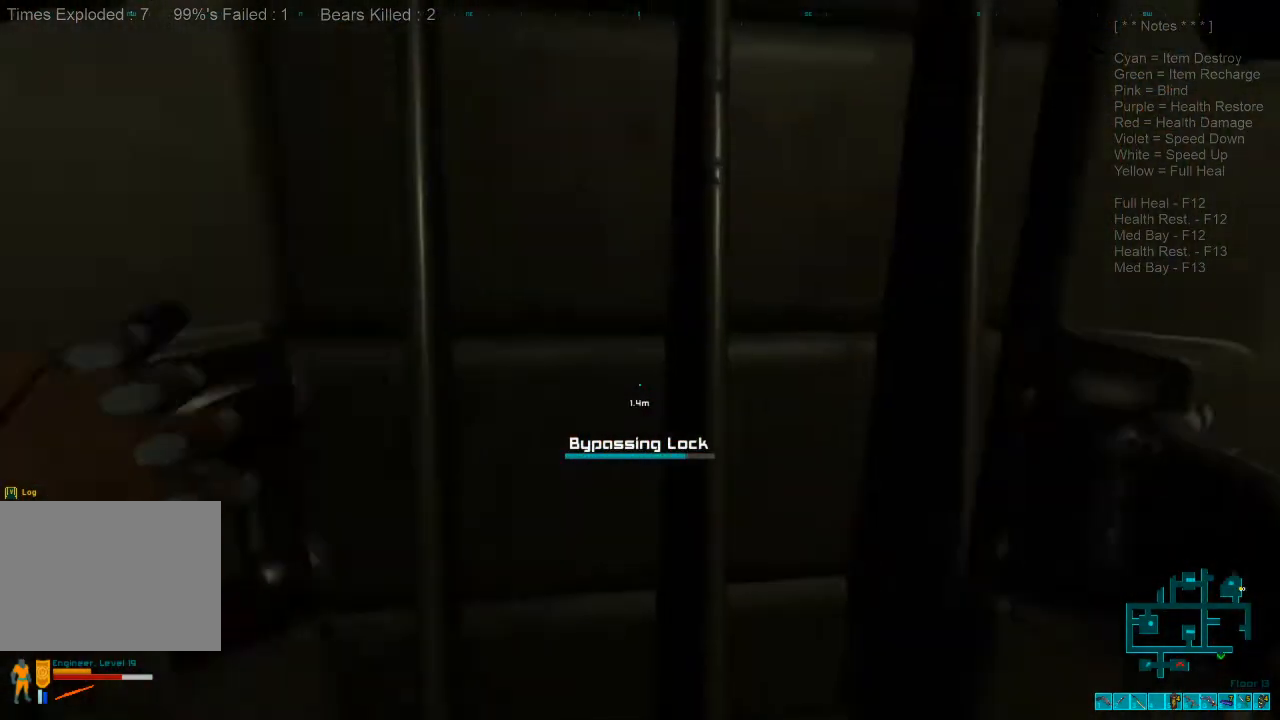
{"keys": [], "mouse": [], "events": []}
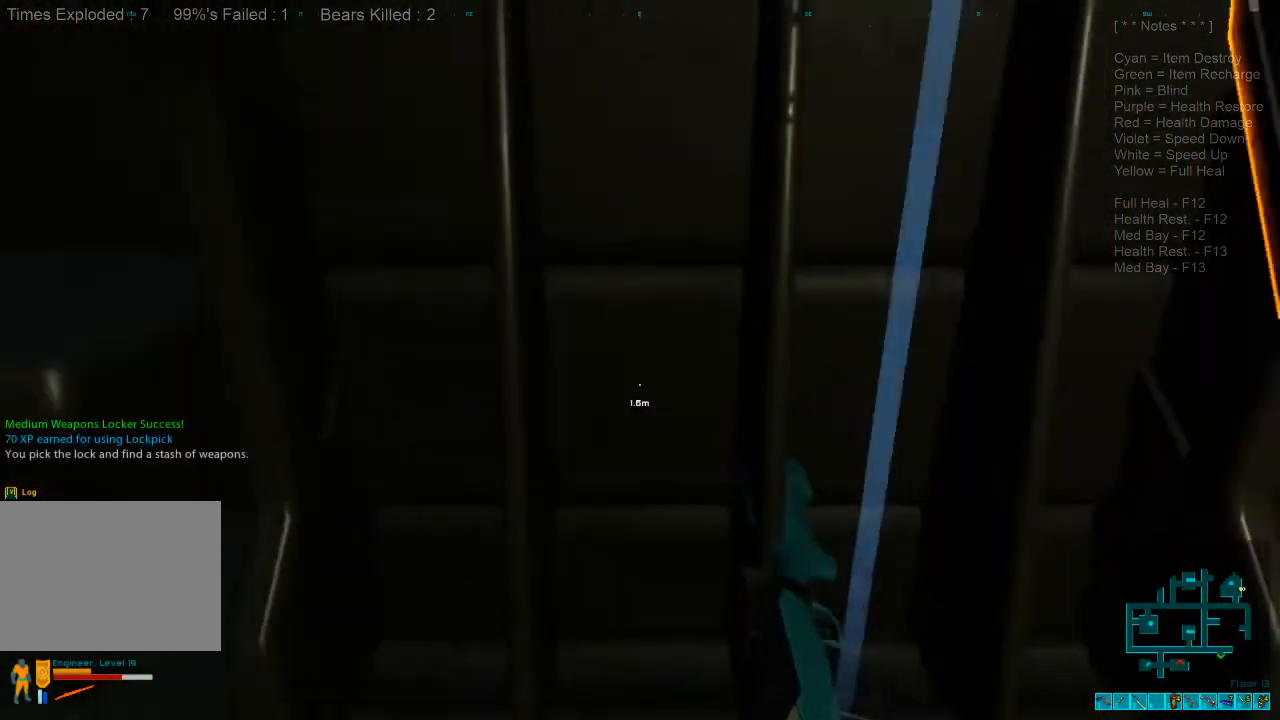
{"keys": ["s"], "mouse": [], "events": [[67, "s", "down"]]}
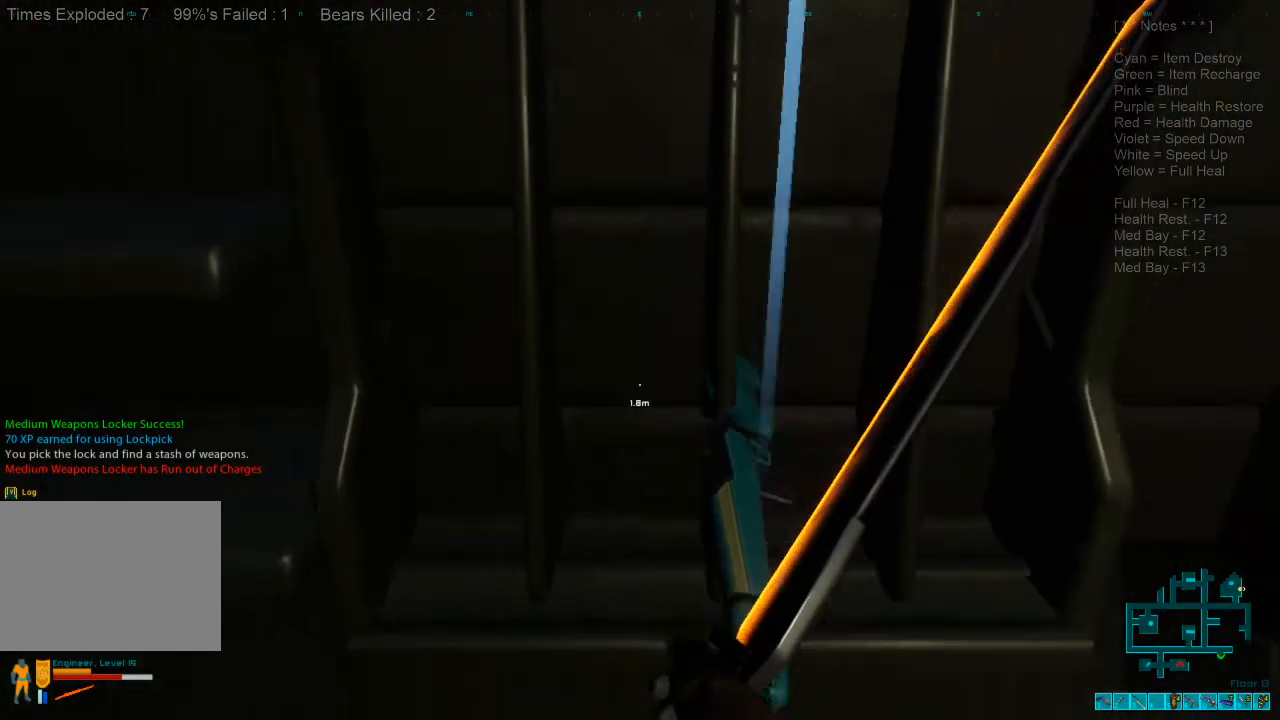
{"keys": ["s"], "mouse": [], "events": []}
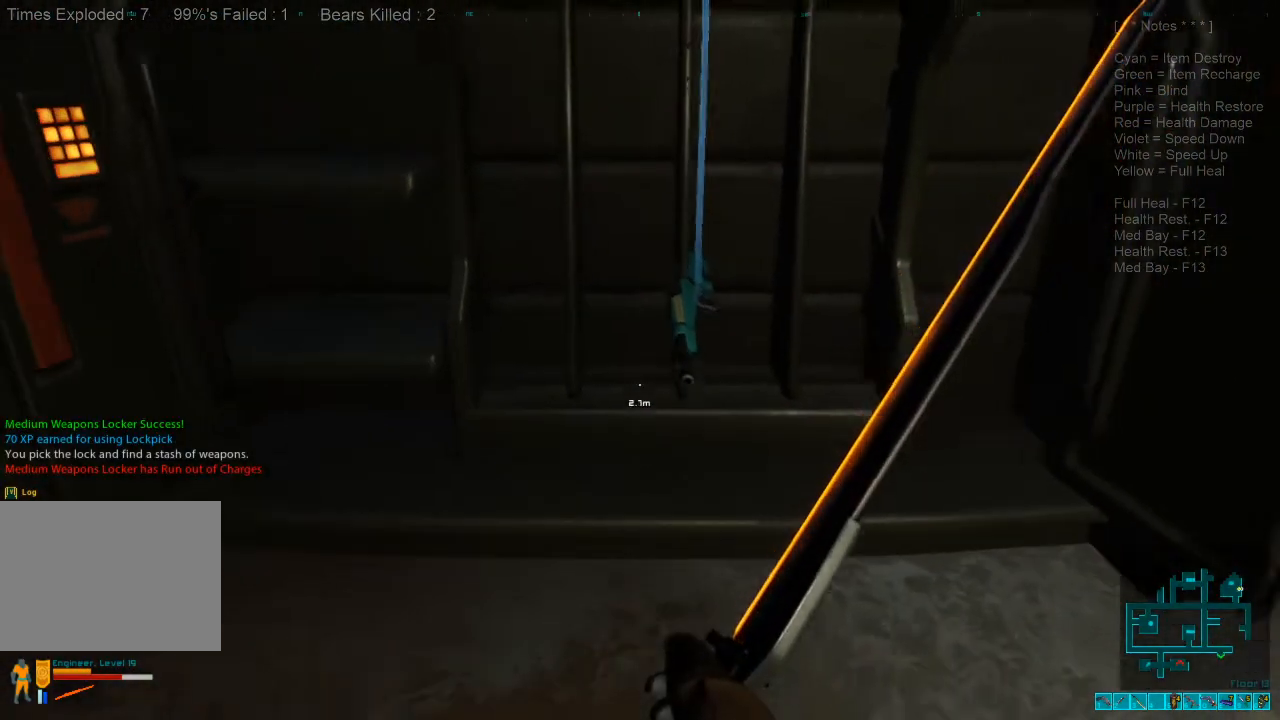
{"keys": [], "mouse": [], "events": [[34, "s", "up"], [134, "space", "down"], [267, "space", "up"]]}
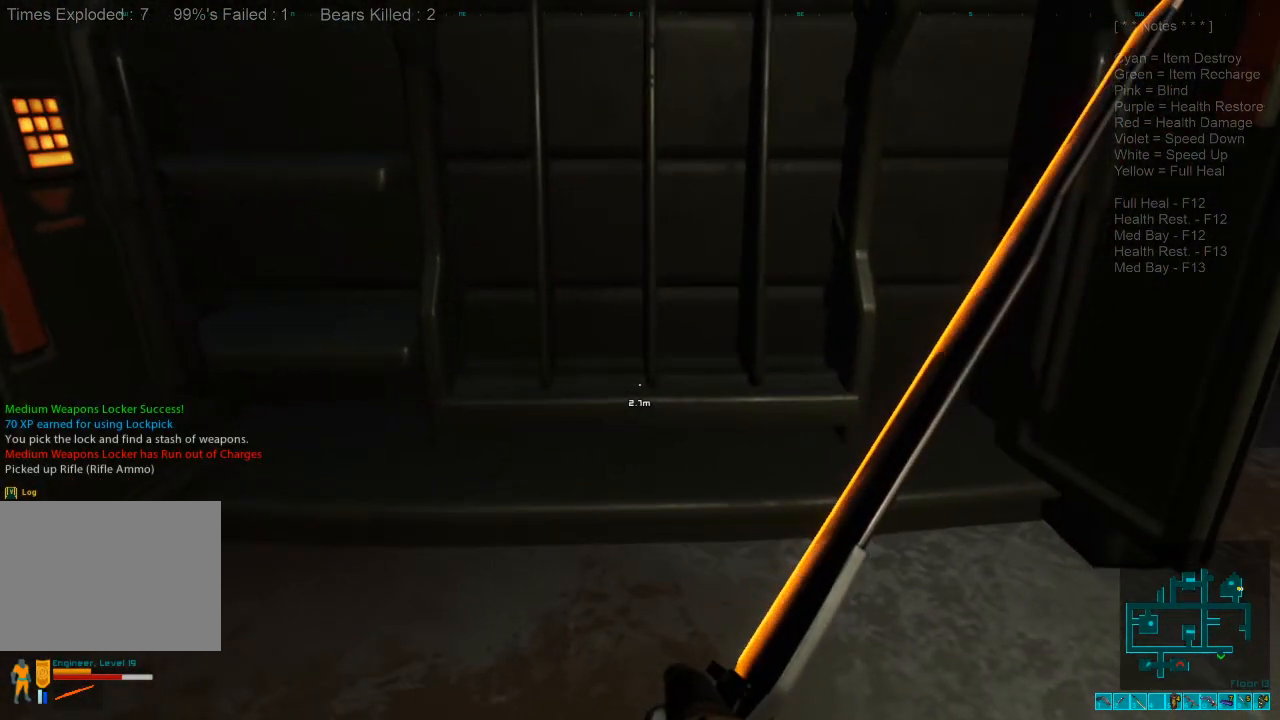
{"keys": [], "mouse": [], "events": []}
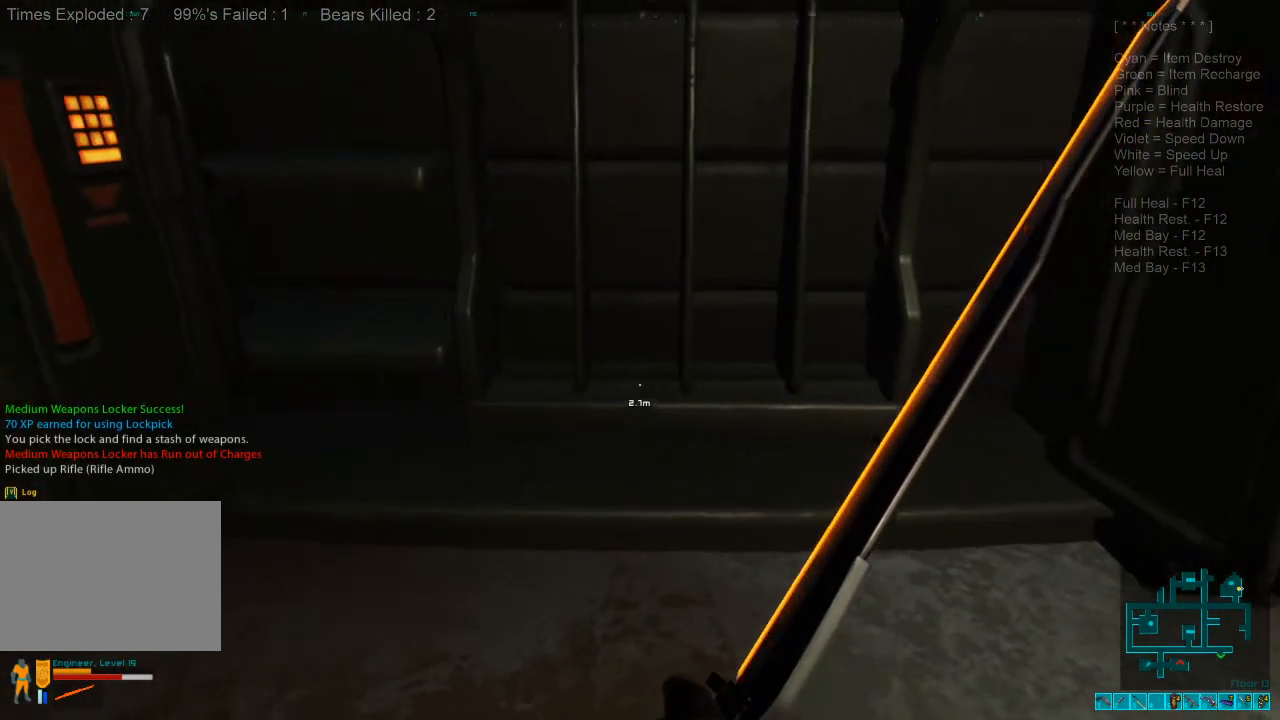
{"keys": ["a", "w"], "mouse": [], "events": [[167, "a", "down"], [367, "w", "down"]]}
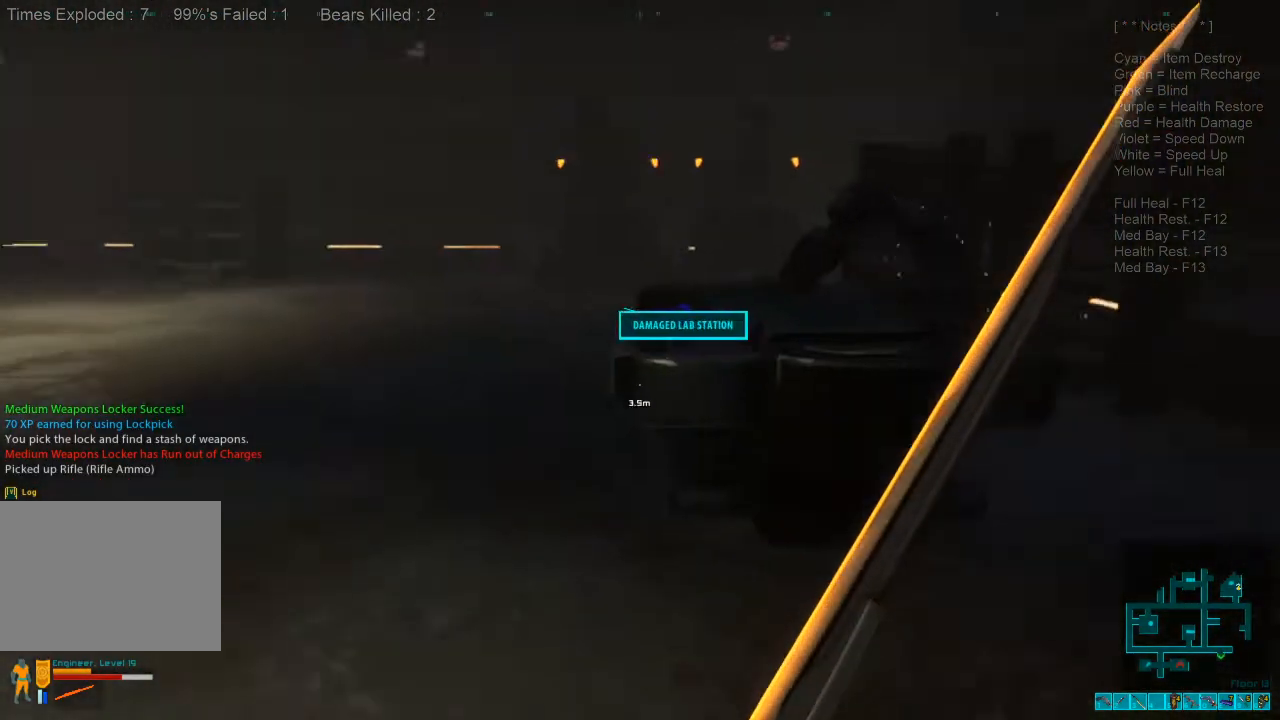
{"keys": ["a", "w"], "mouse": [], "events": []}
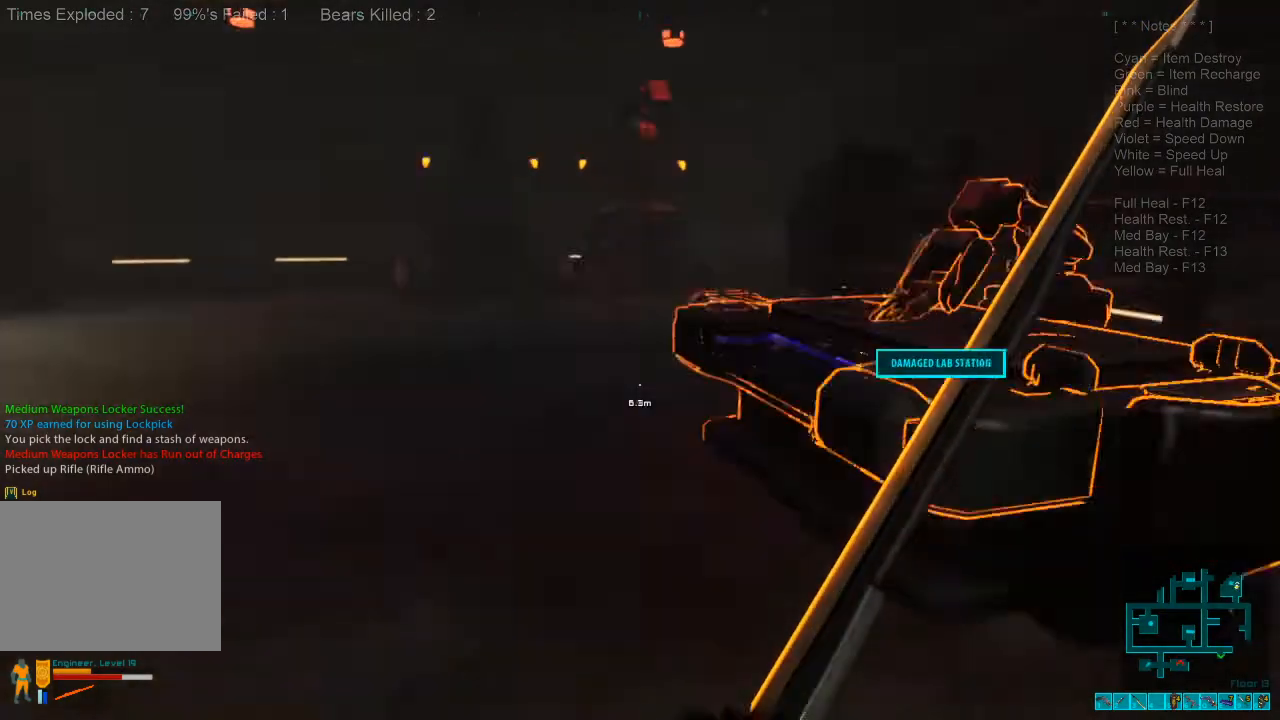
{"keys": ["a", "w"], "mouse": [], "events": []}
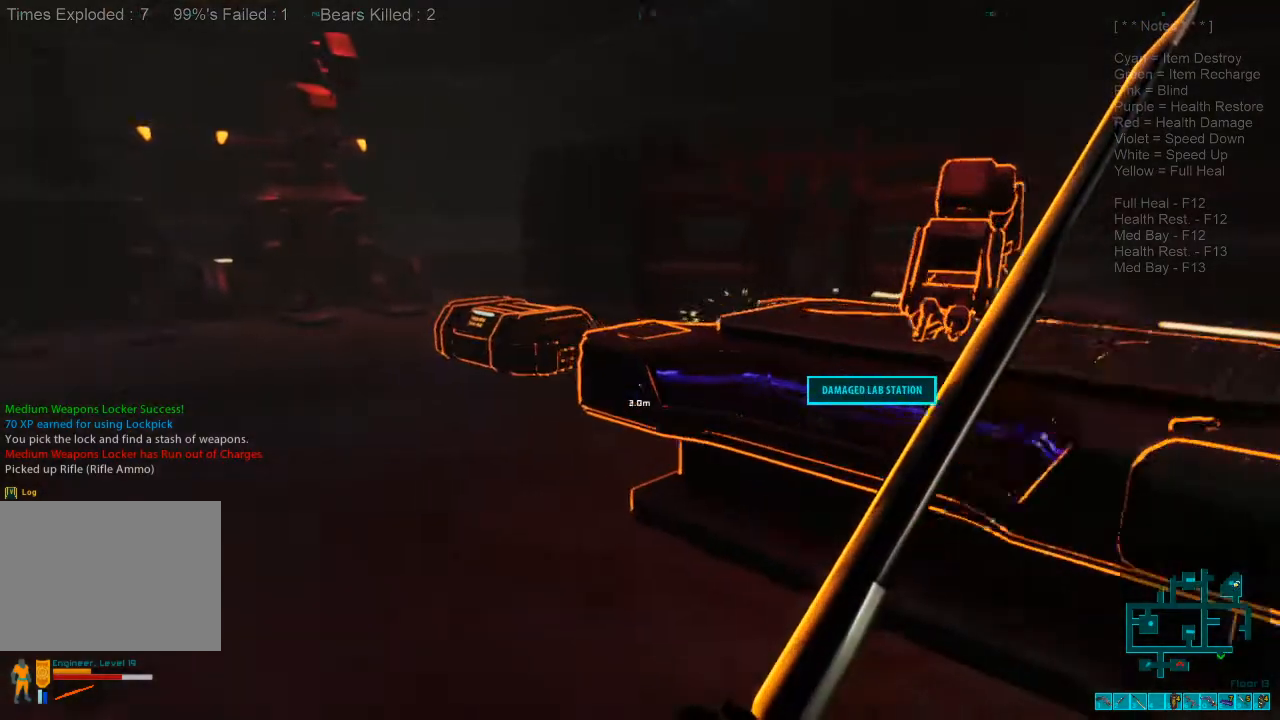
{"keys": ["w"], "mouse": [], "events": [[67, "a", "up"]]}
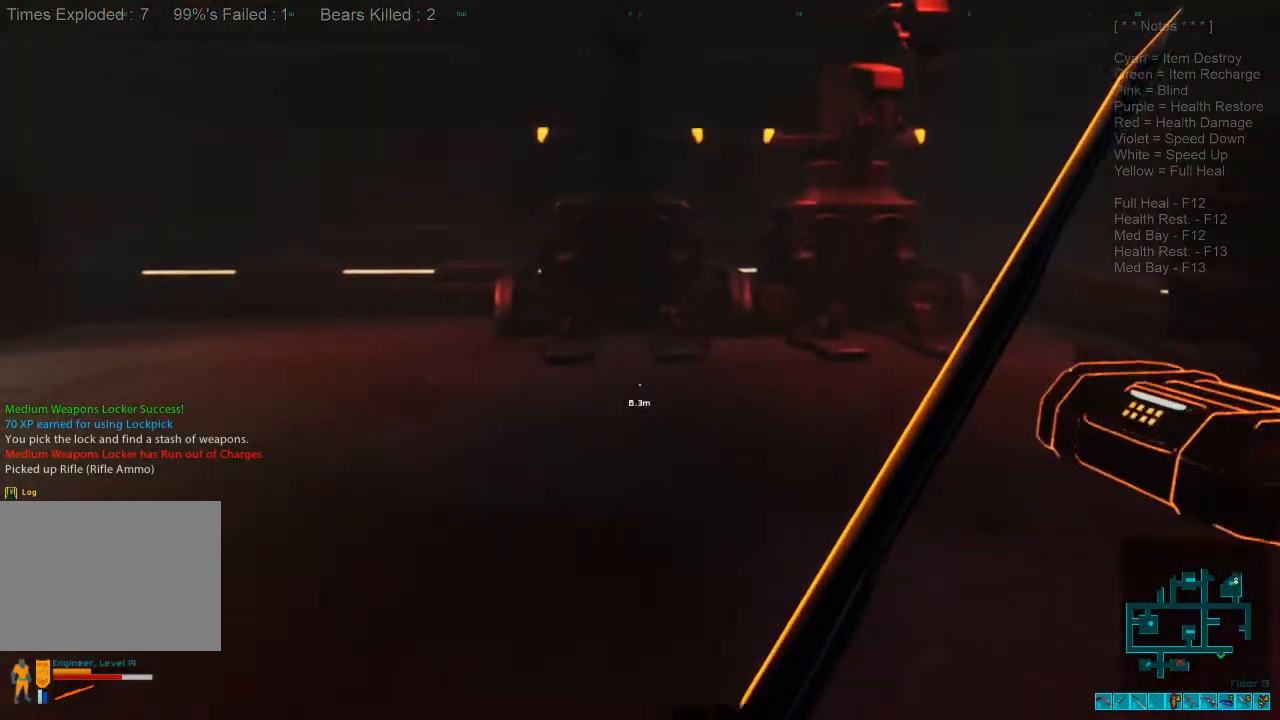
{"keys": ["a"], "mouse": [], "events": [[200, "a", "down"], [267, "w", "up"]]}
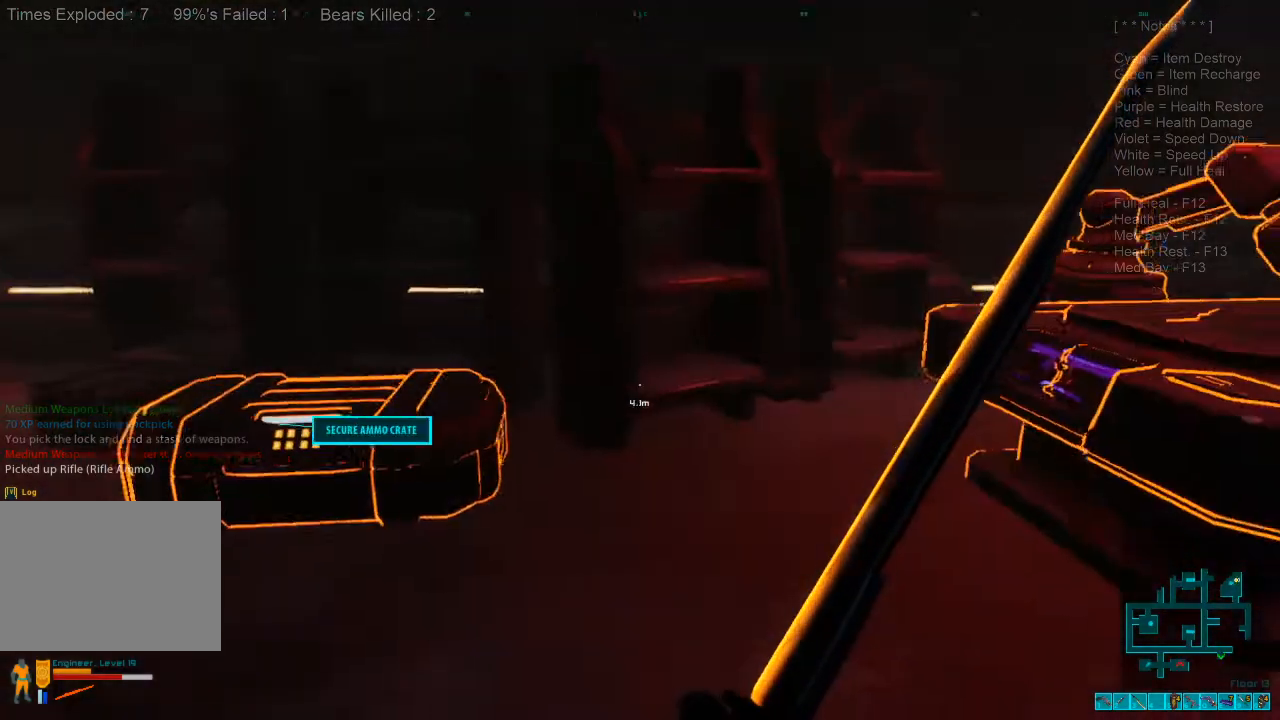
{"keys": [], "mouse": [], "events": [[434, "a", "up"]]}
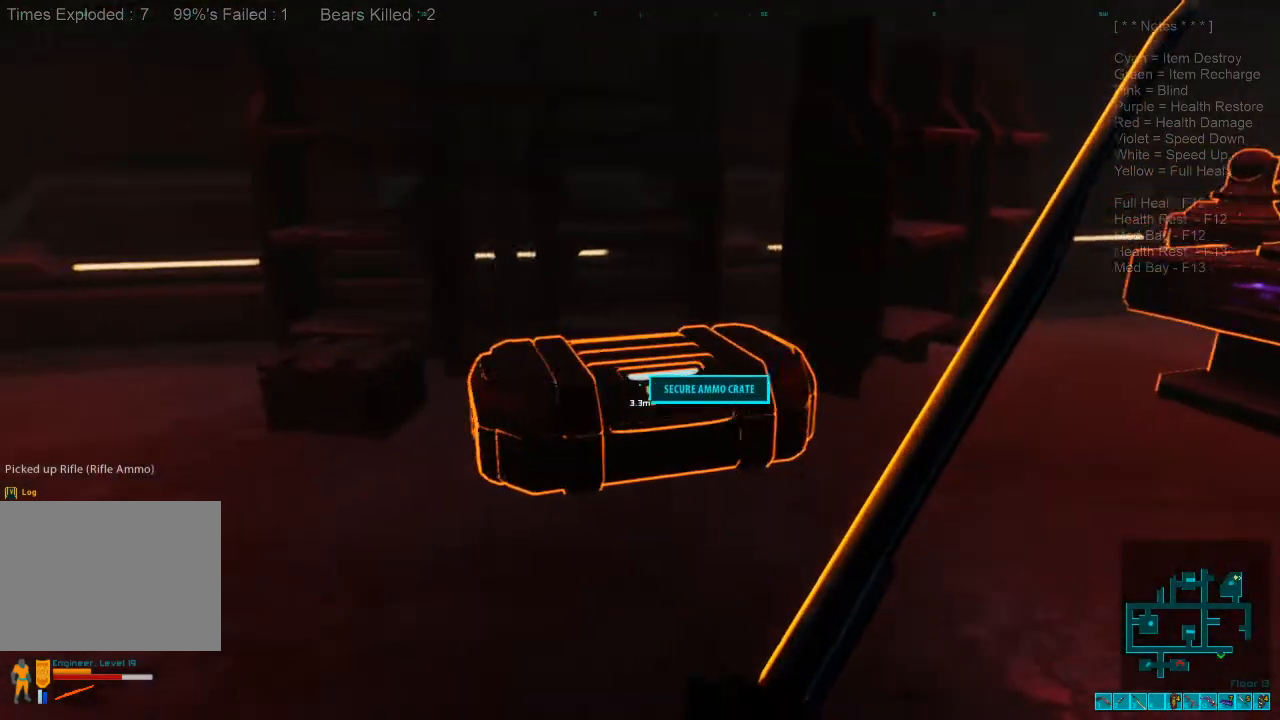
{"keys": ["d", "w"], "mouse": [], "events": [[167, "w", "down"], [234, "d", "down"]]}
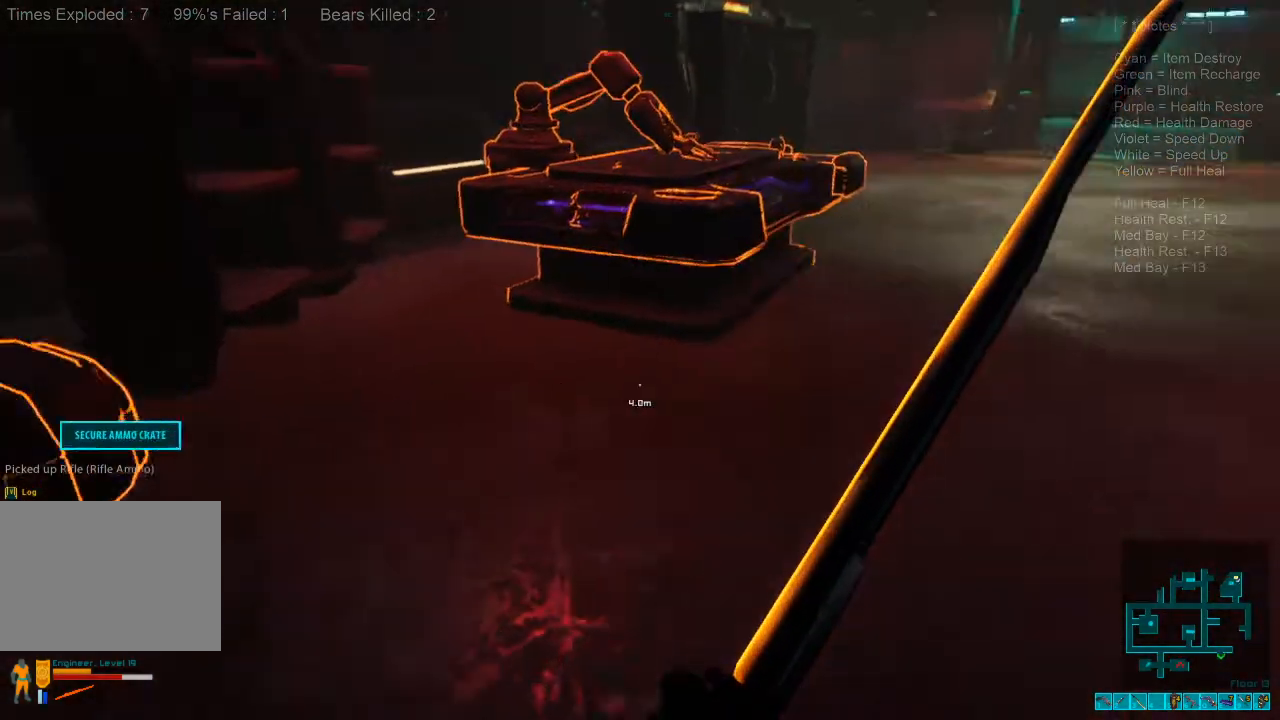
{"keys": [], "mouse": [], "events": [[134, "d", "up"], [134, "w", "up"], [267, "tab", "down"], [400, "tab", "up"]]}